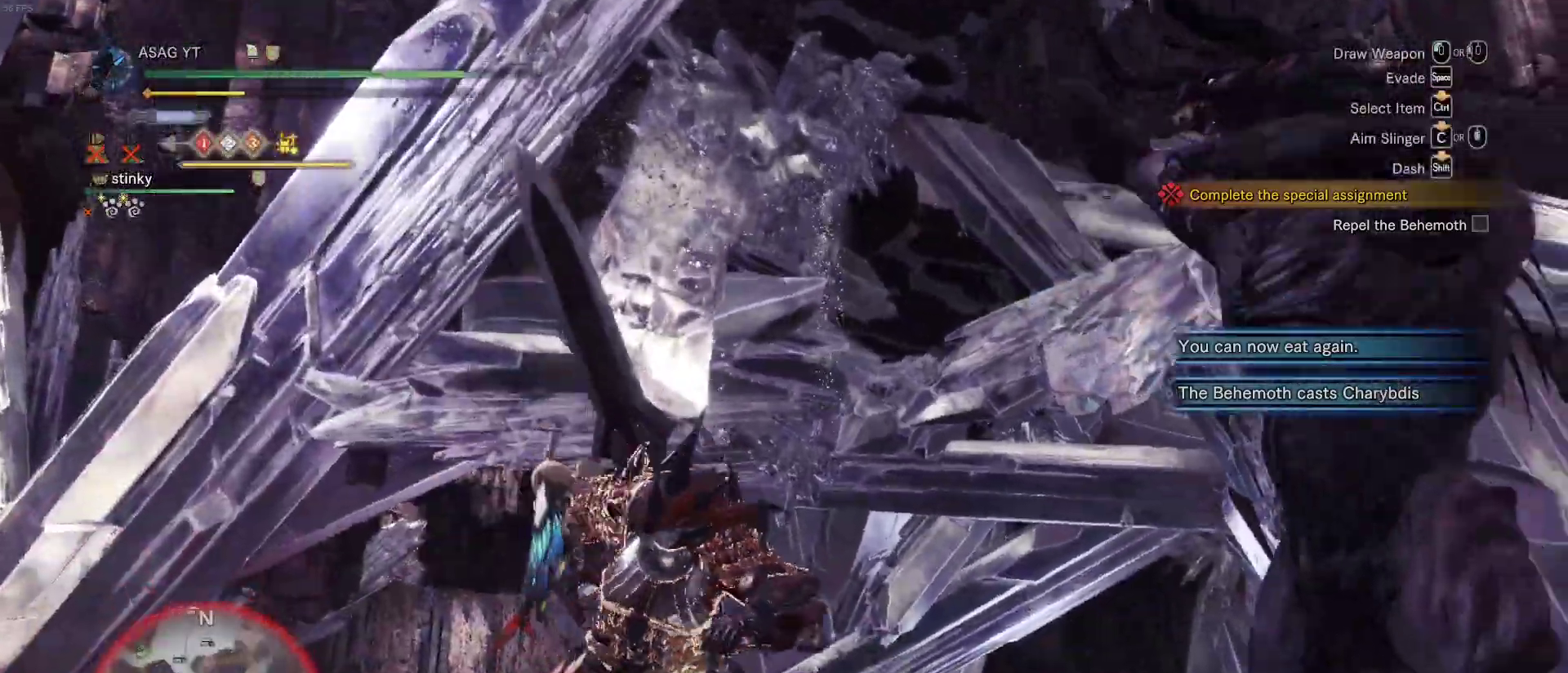
Gameplay with keyboard and mouse; each line is a JSON object with the keys and mouse buttons held at the frame after it. "events" lists presses ("down") and releases ("up") of "1", "2", "3", "4", "5", "a", "alt", "c", "caps_lock", "ctrl", "d", "e", "f", "g", "q", "r", "s", "shift", "space", "t", "tab", "v", "w", "x", "z", "mouse_left", "mouse_wheel" and "mouse_right" between this image and that frame as [ms after this image, input, new state], when the widget could be followed in between. "mouse_left", "mouse_wheel", "mouse_right" = the "left", "wheel", "right" buttons of the "mouse" list. No other keys are recorded. "wheel" means that the mouse wheel is clicked or scrolled. Not read: mouse_move.
{"keys": ["d", "shift", "w"], "mouse": [], "events": [[283, "w", "up"], [383, "w", "down"]]}
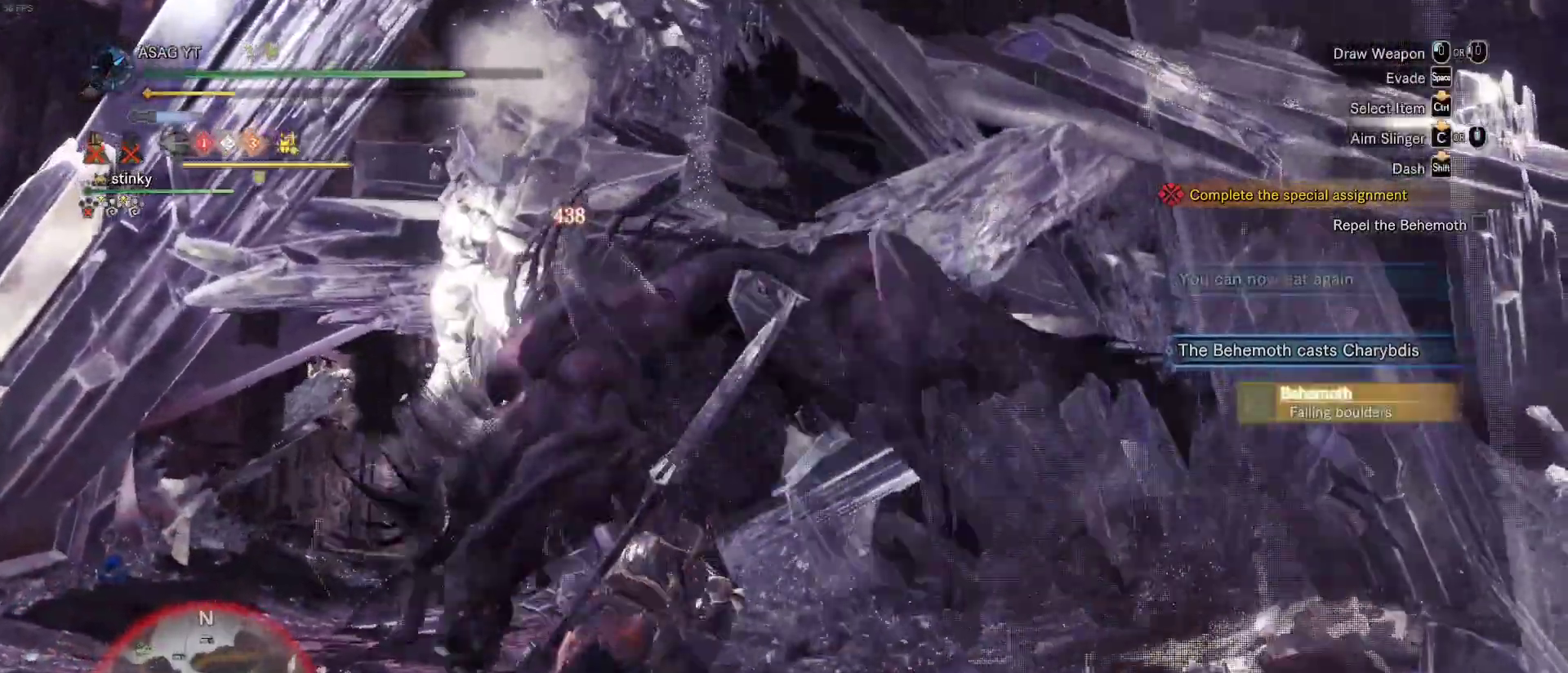
{"keys": ["w"], "mouse": [], "events": [[67, "shift", "up"], [400, "d", "up"]]}
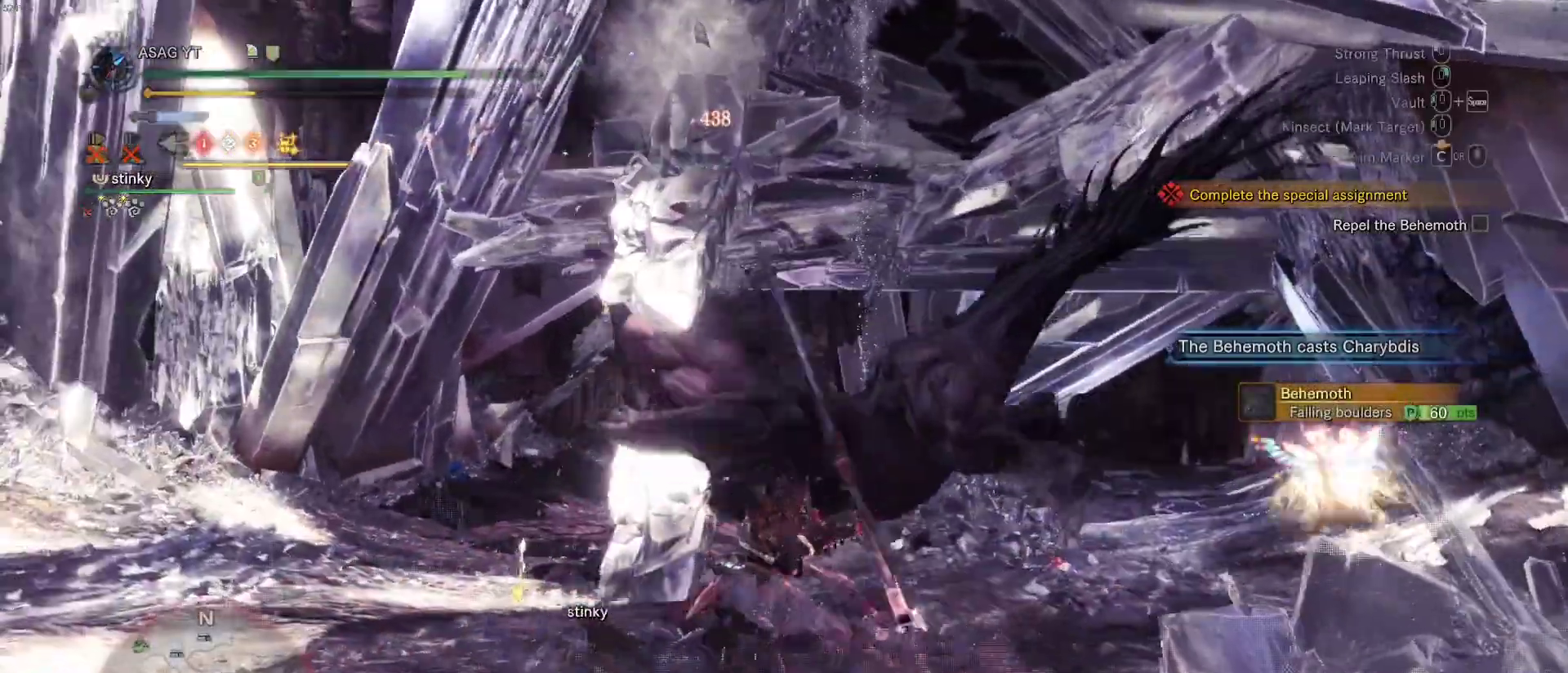
{"keys": ["w"], "mouse": [], "events": []}
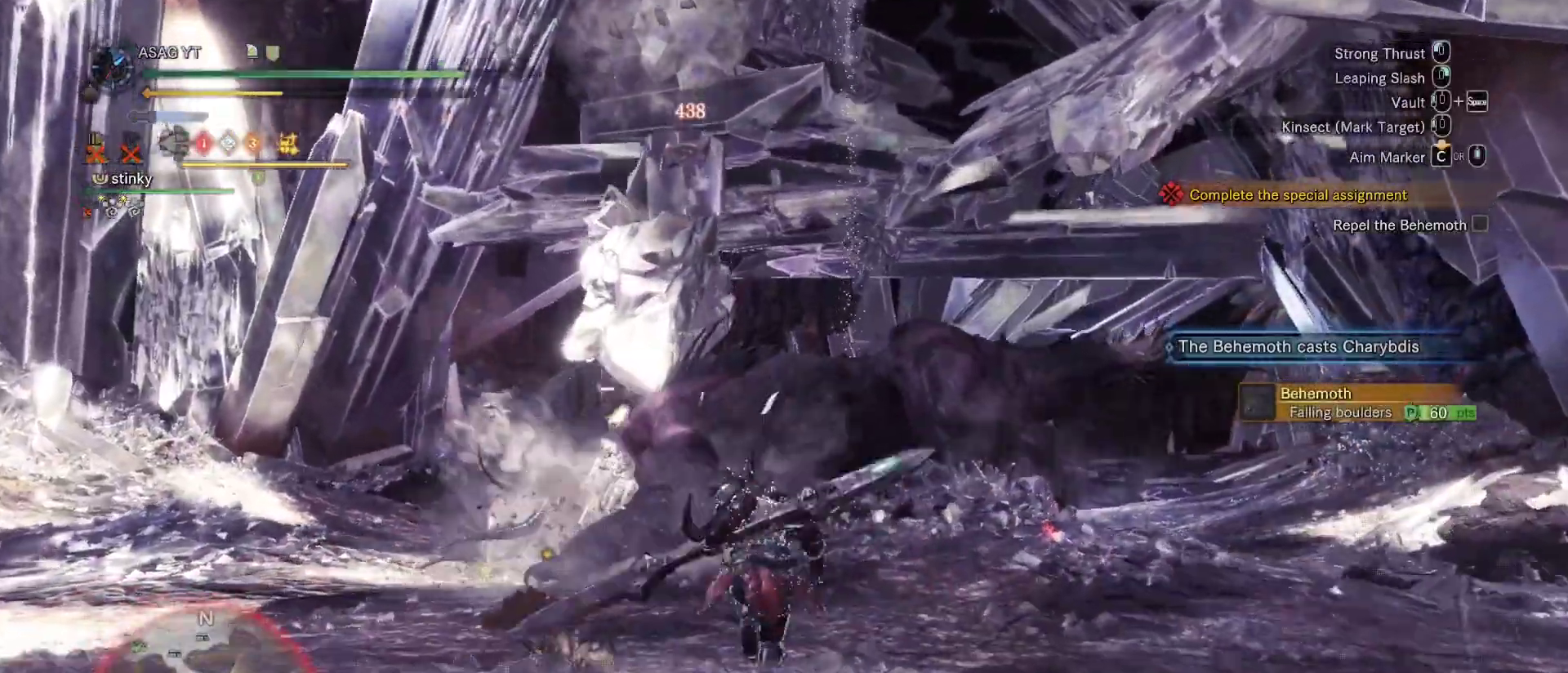
{"keys": ["w"], "mouse": [], "events": []}
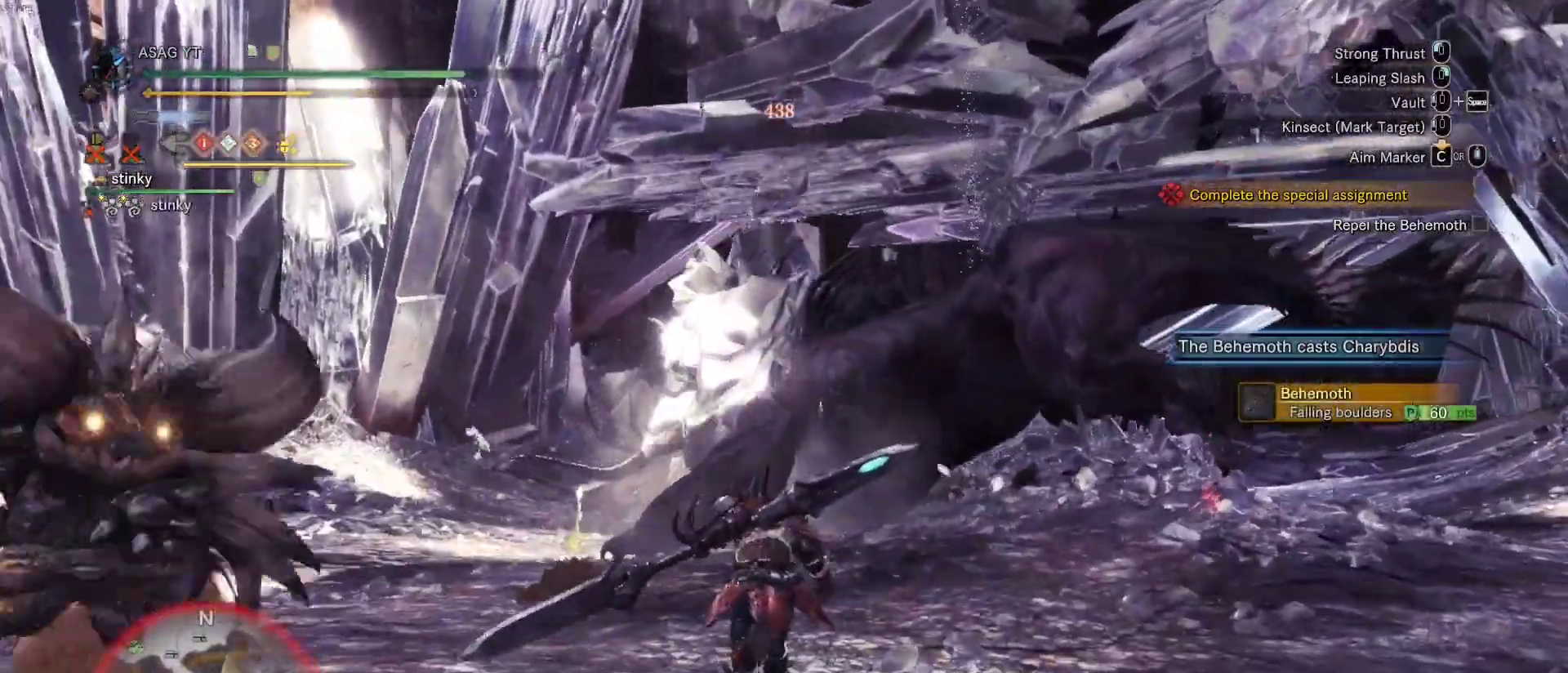
{"keys": ["space", "w"], "mouse": [], "events": [[450, "space", "down"]]}
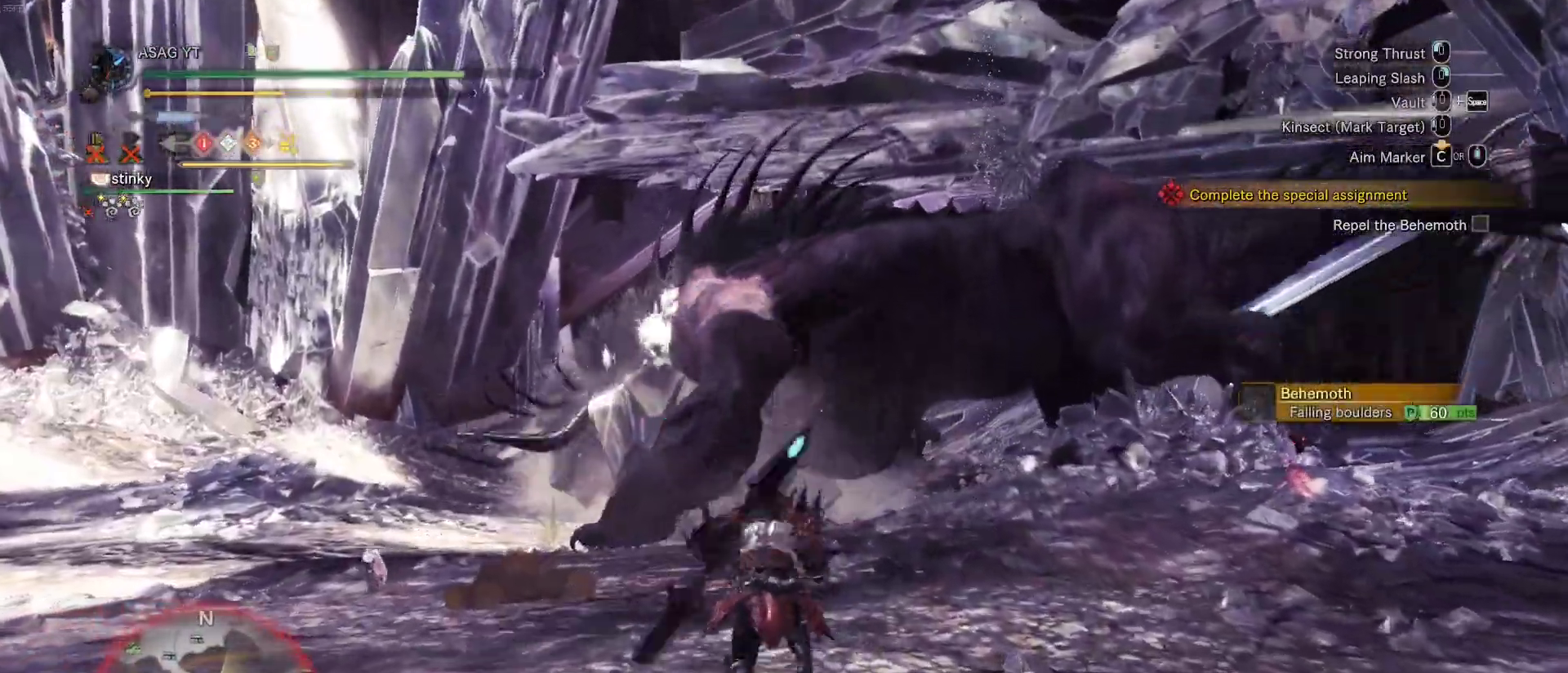
{"keys": ["w"], "mouse": [], "events": [[133, "space", "up"]]}
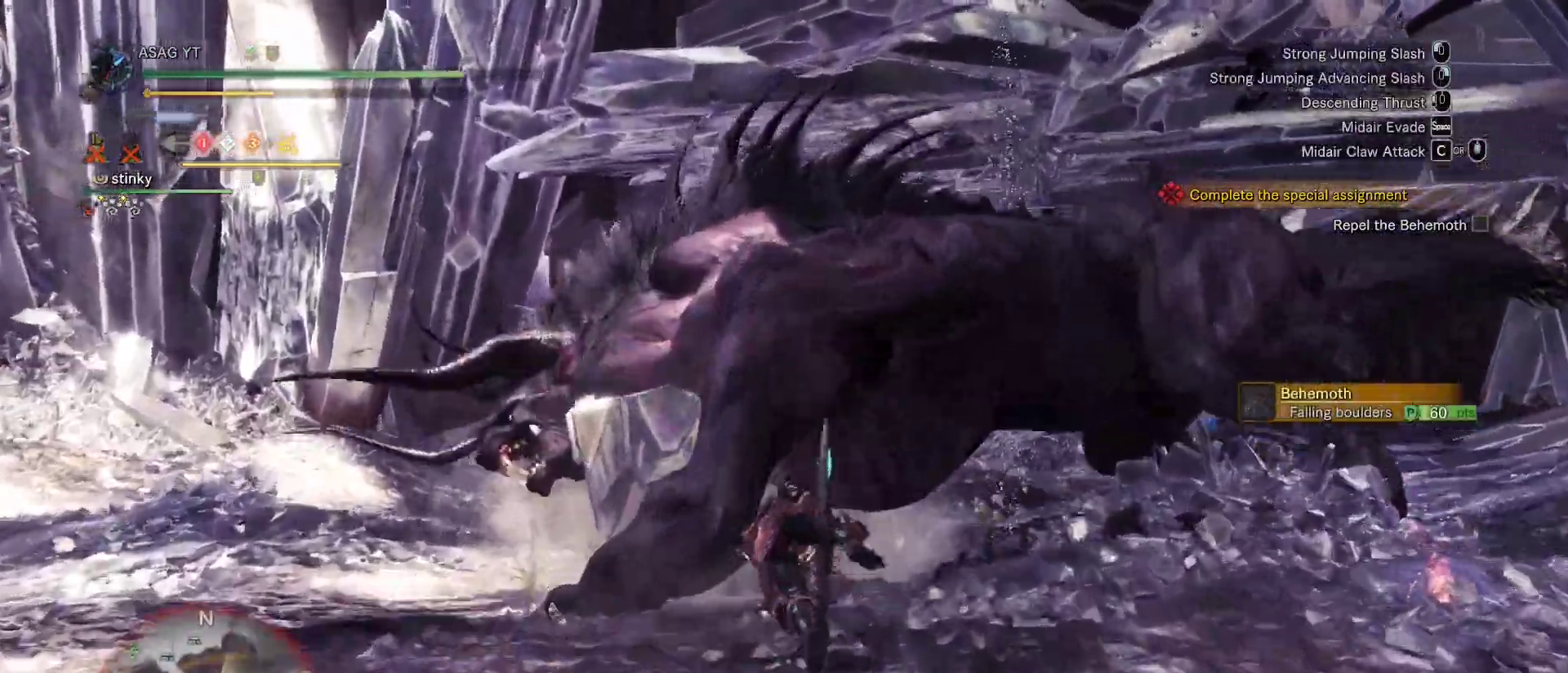
{"keys": ["w"], "mouse": [], "events": [[150, "space", "down"], [333, "space", "up"]]}
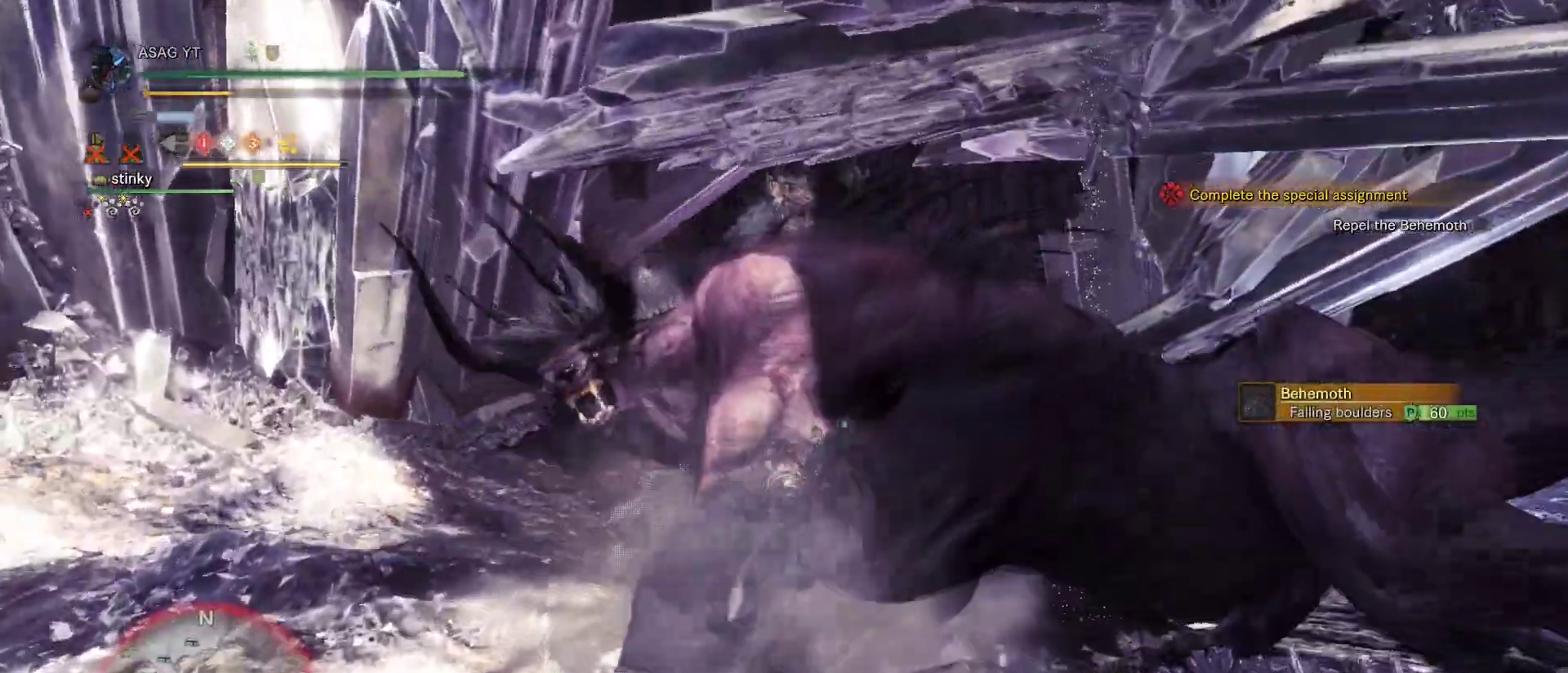
{"keys": ["w"], "mouse": ["right"], "events": [[300, "mouse_right", "down"], [400, "mouse_right", "up"], [450, "mouse_right", "down"]]}
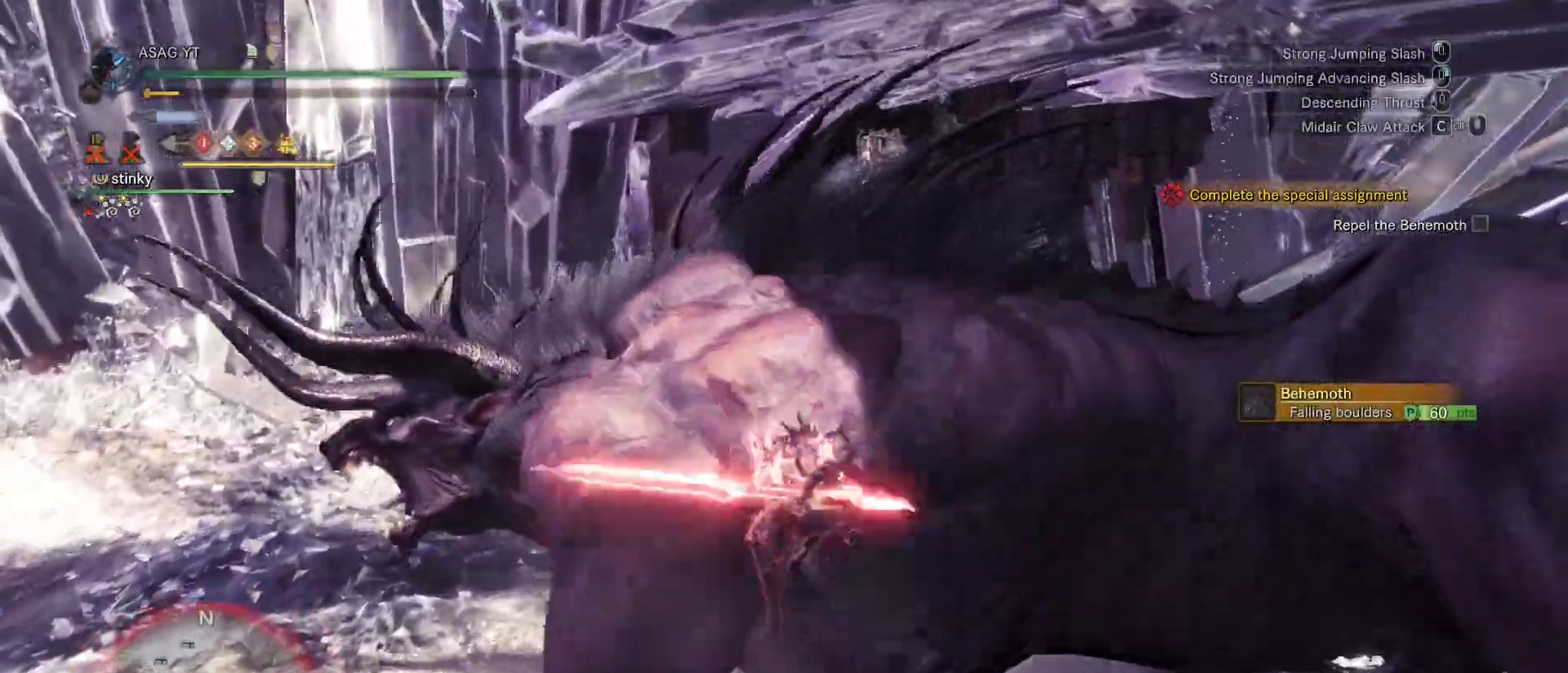
{"keys": ["w"], "mouse": ["right"], "events": [[17, "mouse_right", "up"], [67, "mouse_right", "down"], [317, "mouse_right", "up"], [367, "mouse_right", "down"]]}
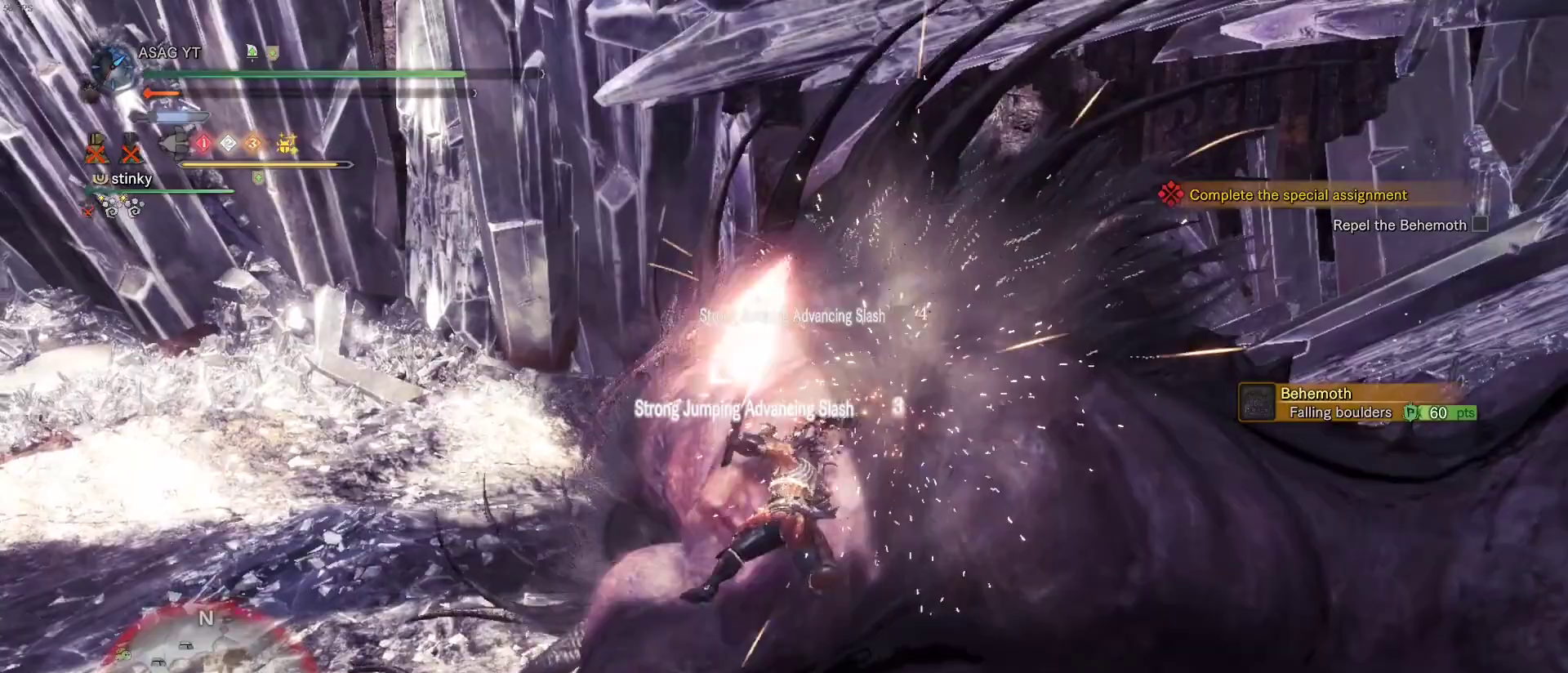
{"keys": ["w"], "mouse": [], "events": [[17, "mouse_right", "up"], [150, "mouse_right", "down"], [250, "mouse_right", "up"], [283, "mouse_right", "down"], [333, "mouse_right", "up"], [433, "mouse_right", "down"], [467, "mouse_right", "up"]]}
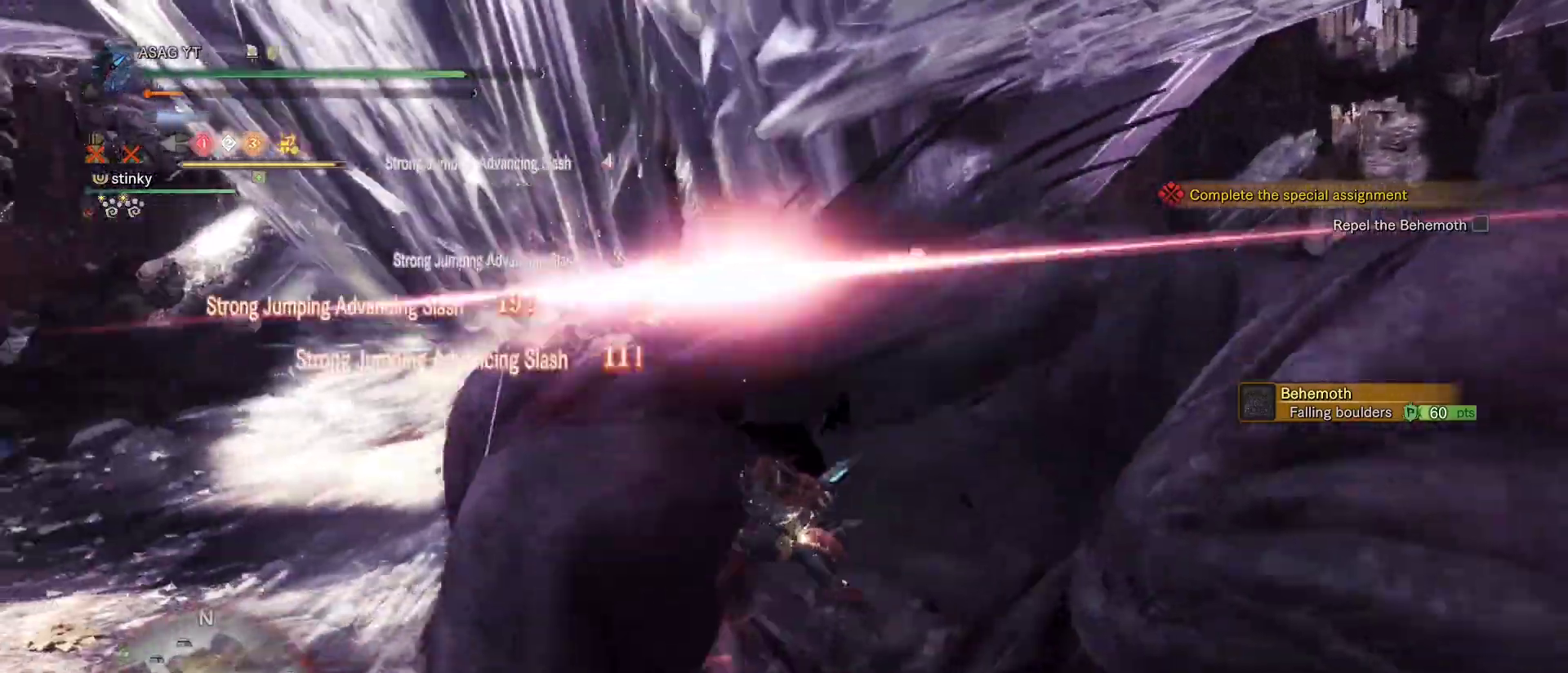
{"keys": ["w"], "mouse": [], "events": [[67, "mouse_right", "down"], [117, "mouse_right", "up"], [217, "mouse_right", "down"], [267, "mouse_right", "up"], [350, "mouse_right", "down"], [450, "mouse_right", "up"]]}
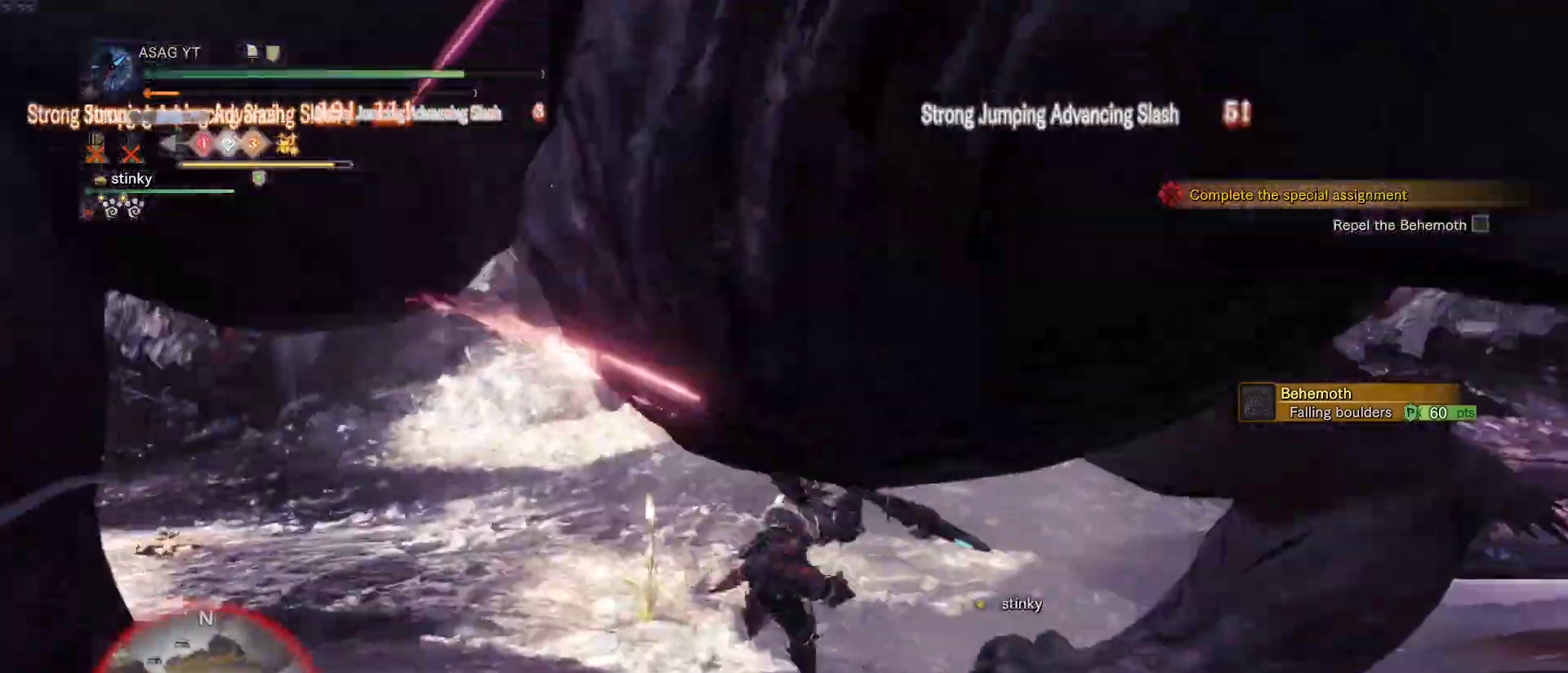
{"keys": ["w"], "mouse": ["left"], "events": [[467, "mouse_left", "down"]]}
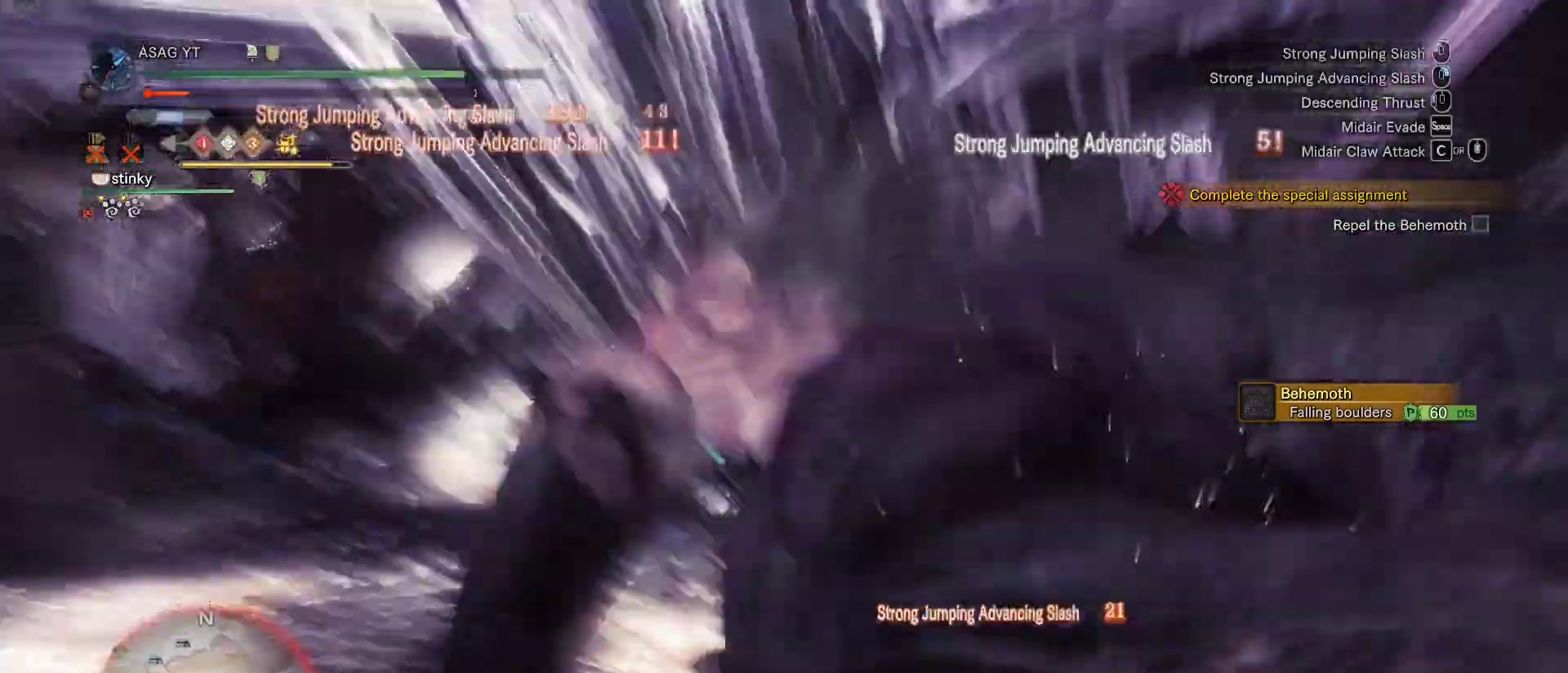
{"keys": ["w"], "mouse": [], "events": [[50, "mouse_left", "up"], [100, "mouse_left", "down"], [200, "mouse_left", "up"], [233, "mouse_left", "down"], [333, "mouse_left", "up"]]}
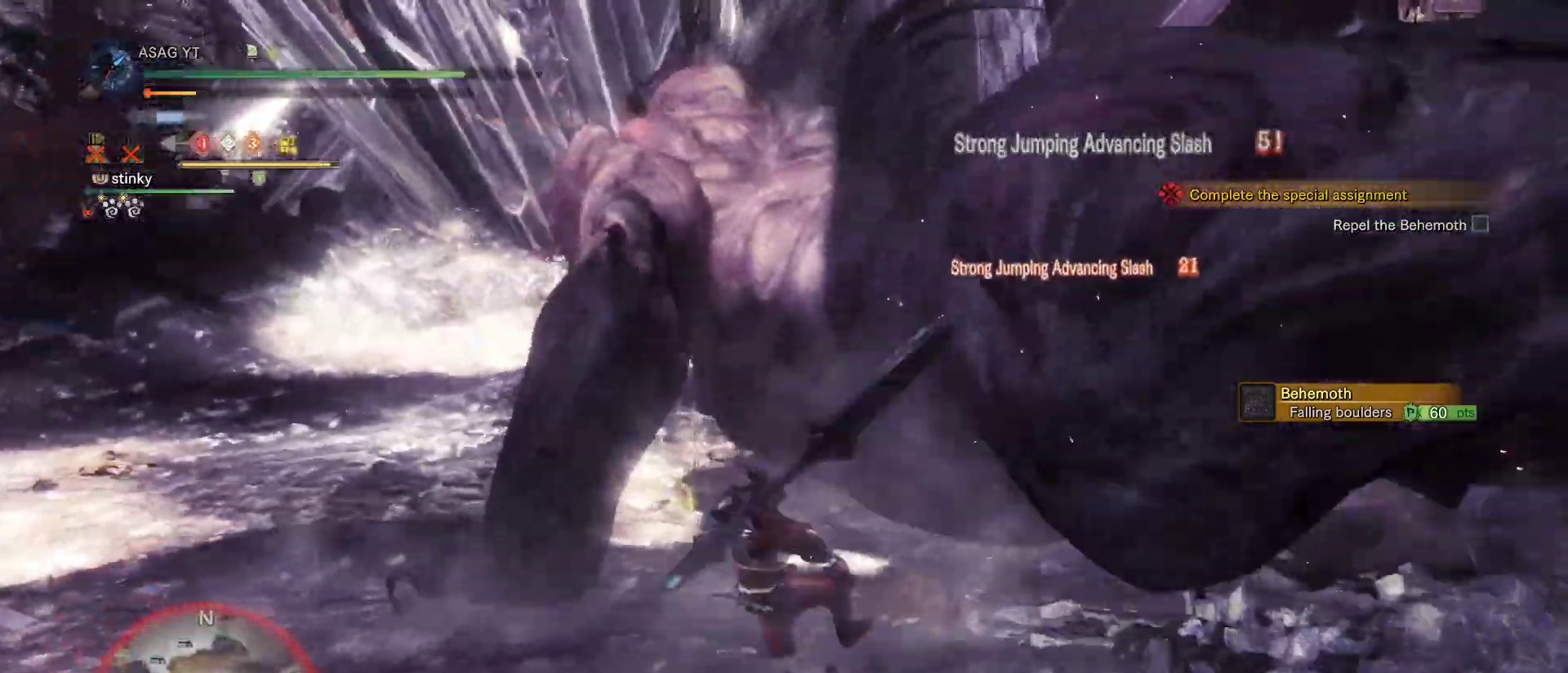
{"keys": [], "mouse": [], "events": [[67, "w", "up"]]}
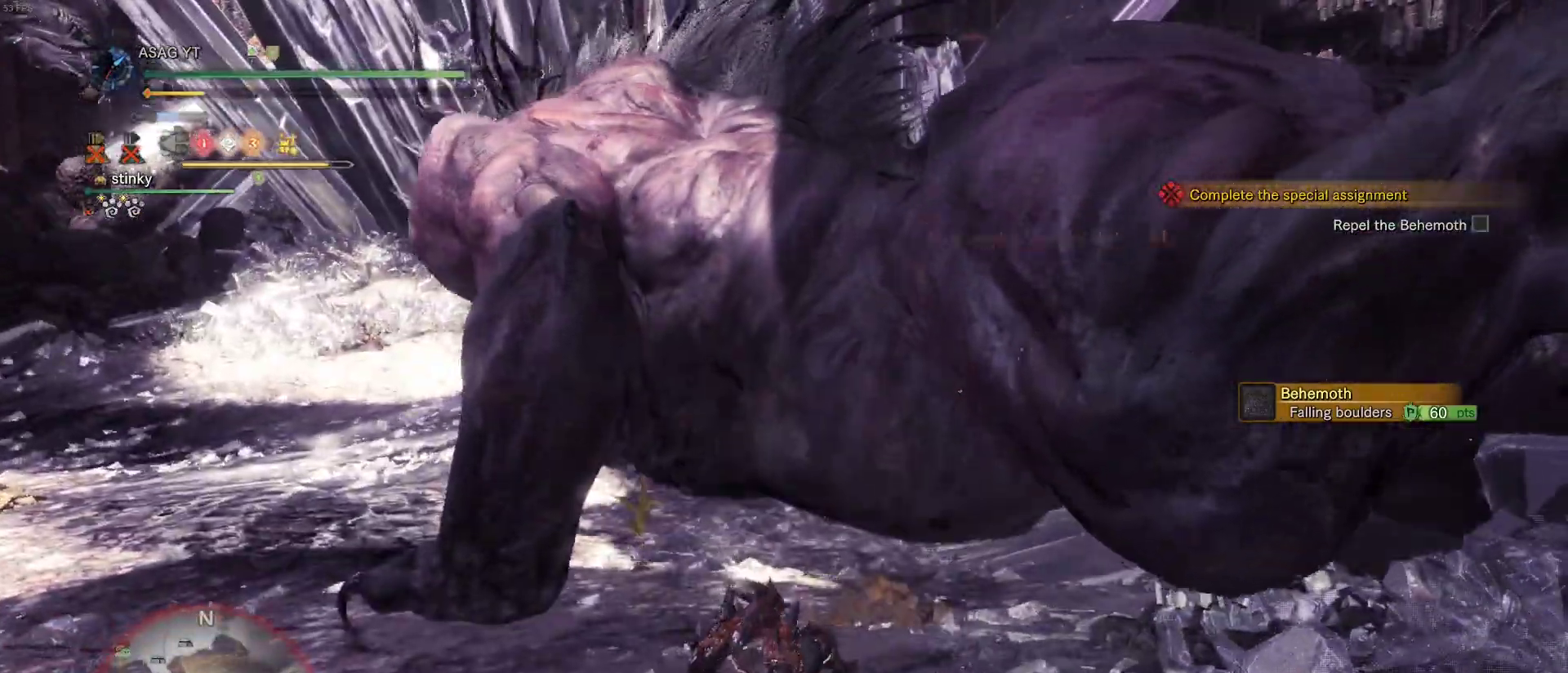
{"keys": ["a", "w"], "mouse": [], "events": [[367, "w", "down"], [417, "a", "down"]]}
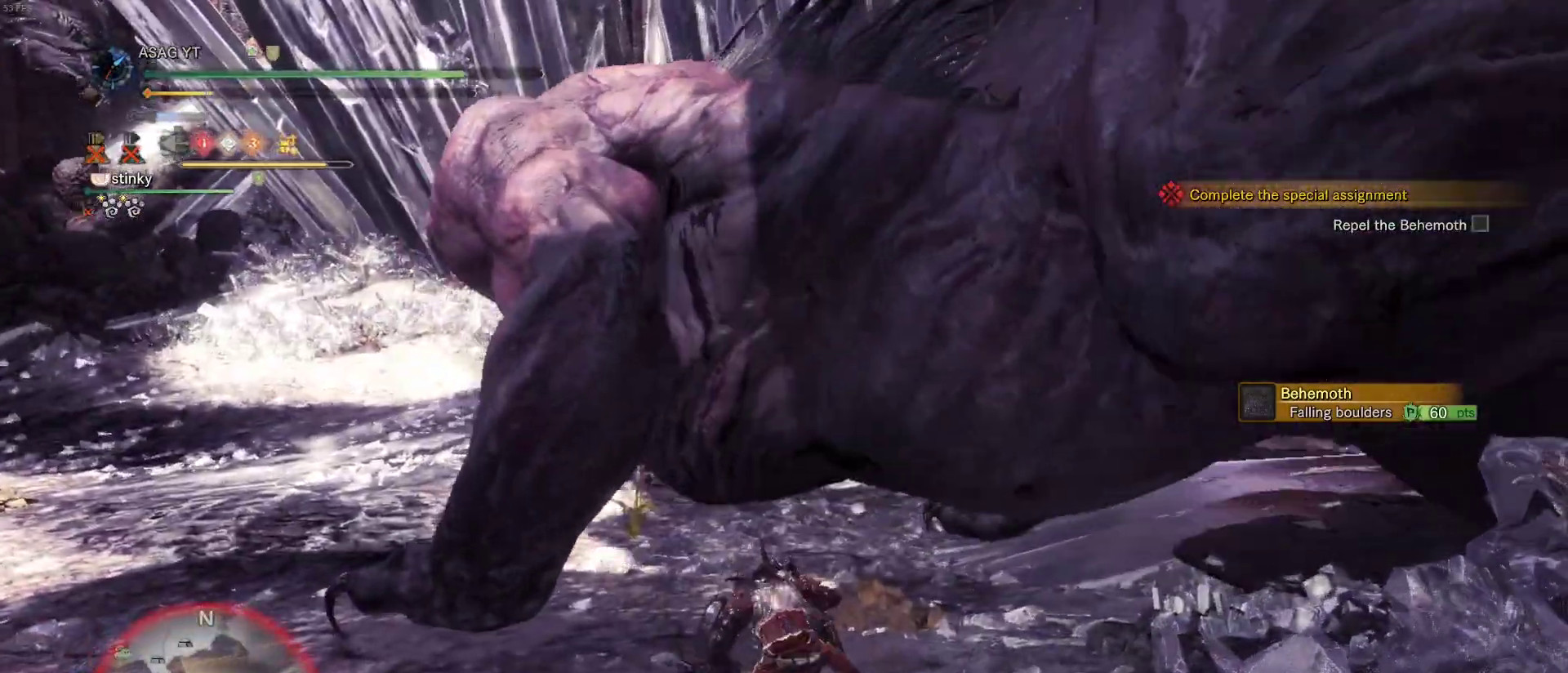
{"keys": ["a", "w"], "mouse": [], "events": []}
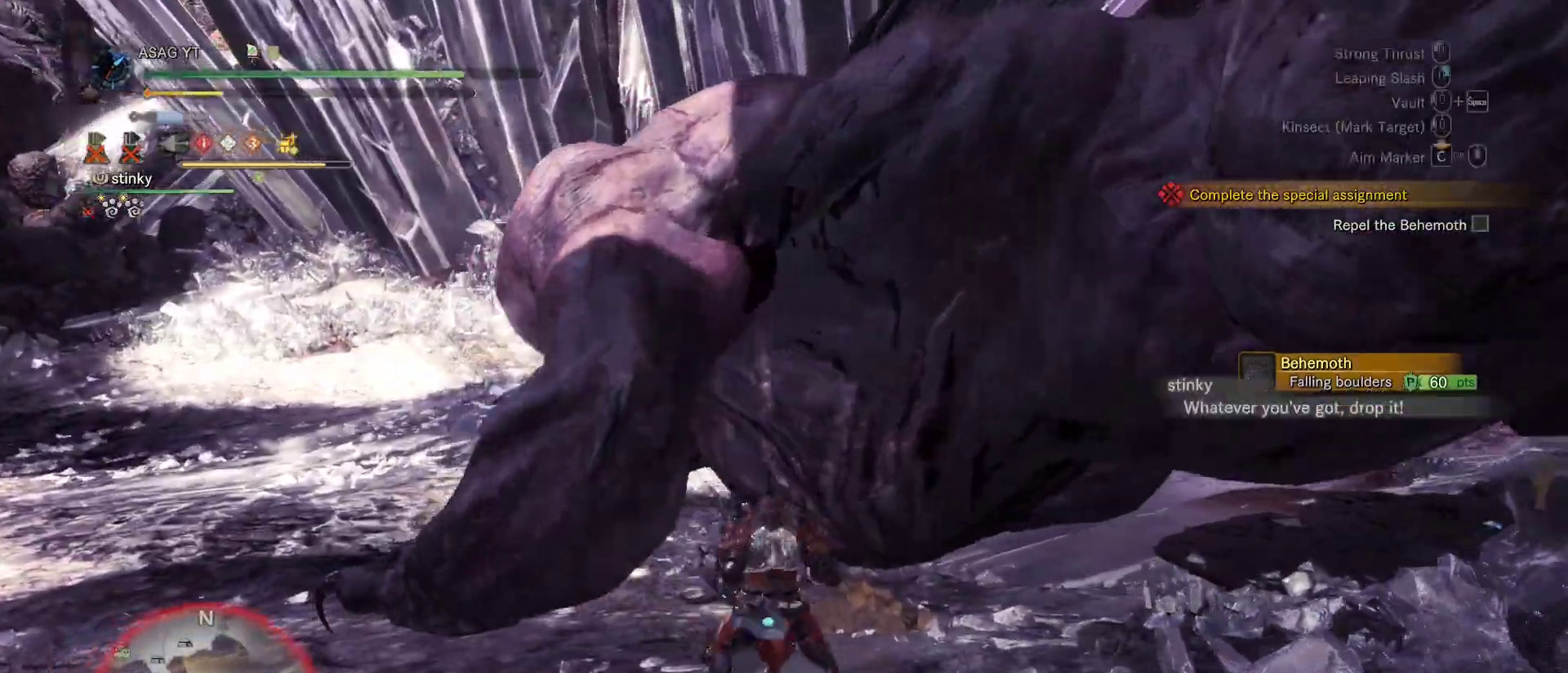
{"keys": ["w"], "mouse": [], "events": [[250, "space", "down"], [283, "a", "up"], [283, "space", "up"], [400, "space", "down"], [500, "space", "up"]]}
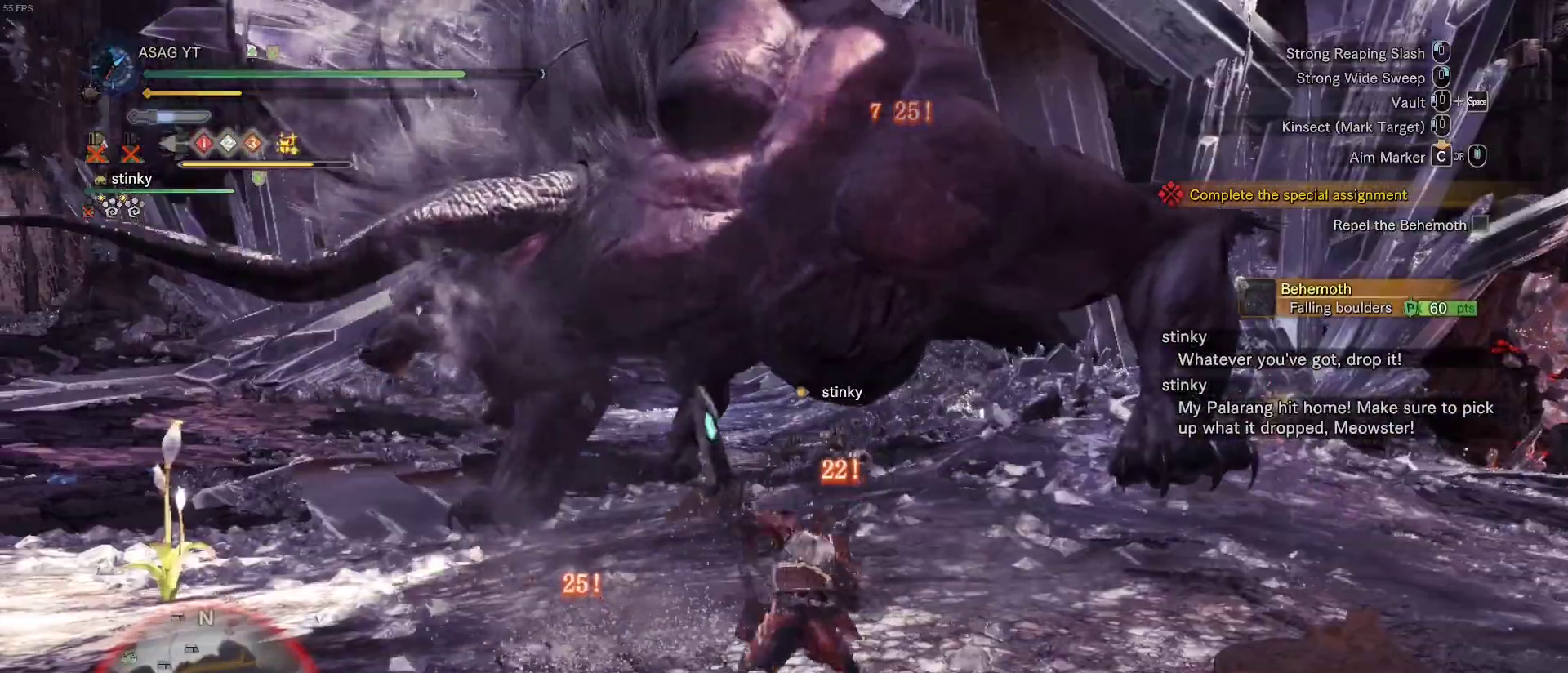
{"keys": ["w"], "mouse": [], "events": [[83, "space", "down"], [283, "space", "up"]]}
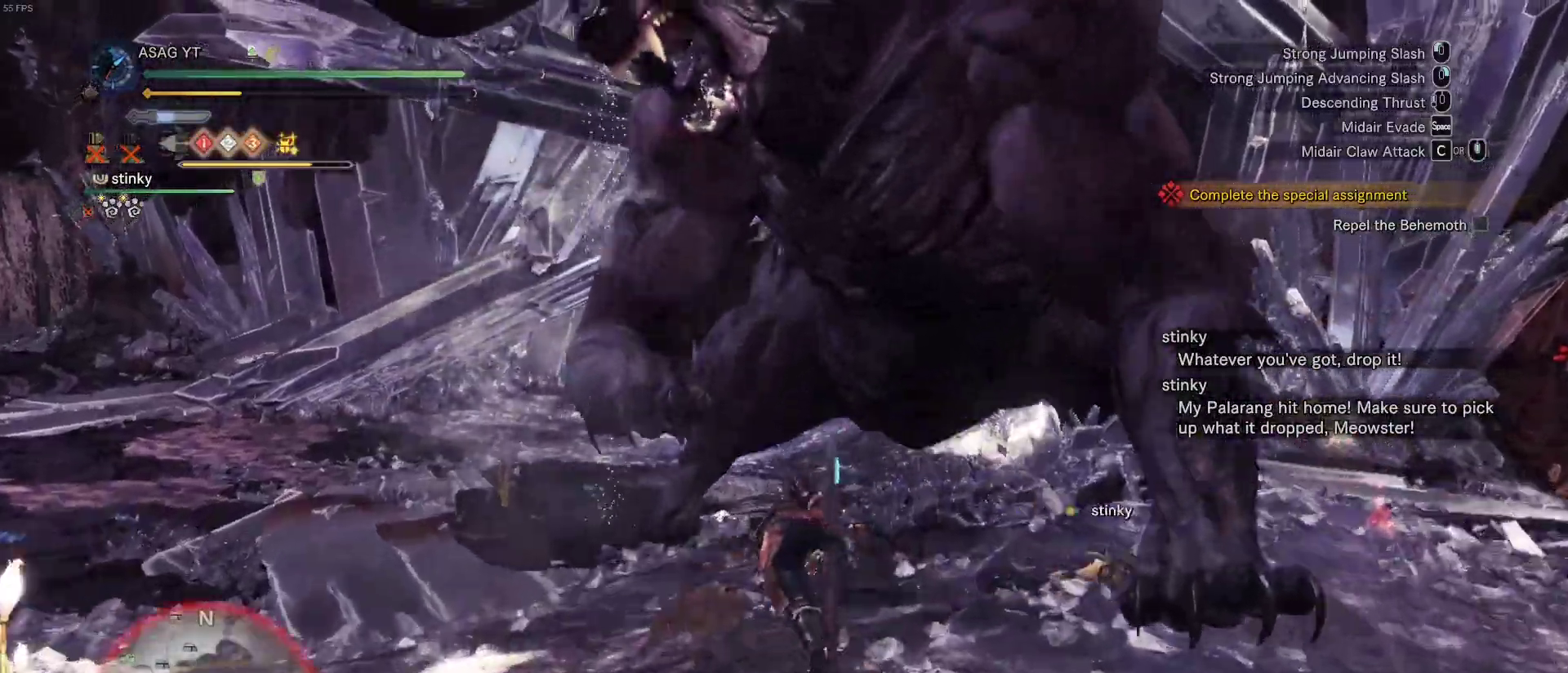
{"keys": ["d"], "mouse": [], "events": [[17, "d", "down"], [17, "w", "up"]]}
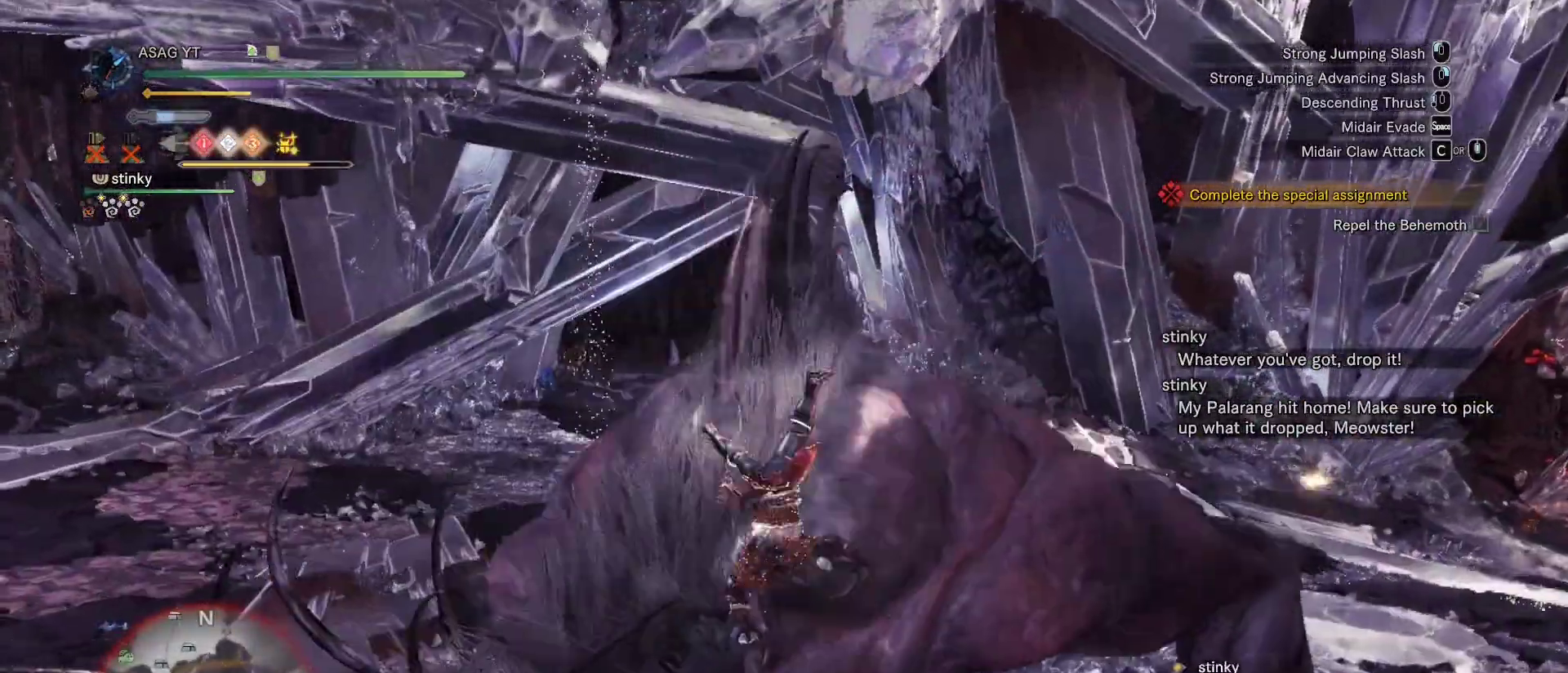
{"keys": ["d"], "mouse": [], "events": [[167, "space", "down"], [350, "space", "up"]]}
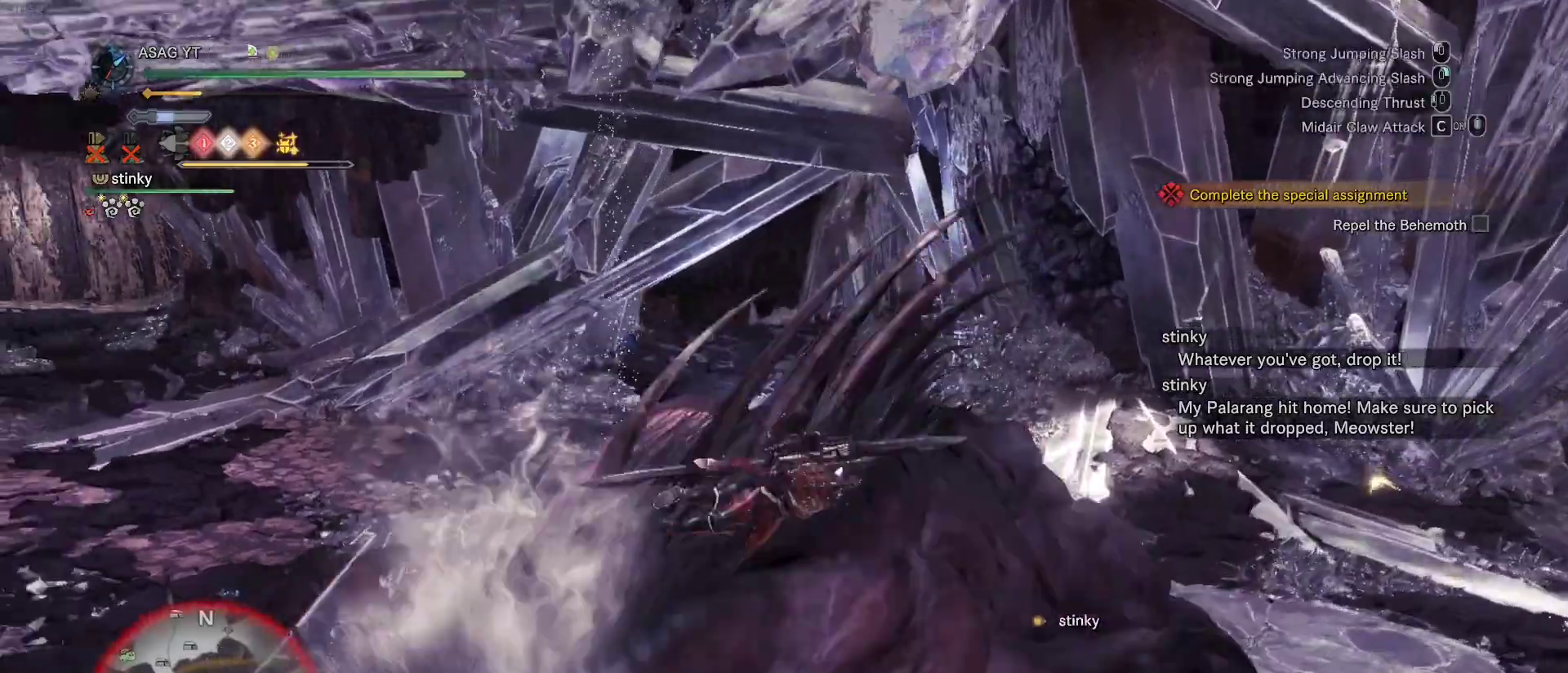
{"keys": ["d"], "mouse": ["right"], "events": [[467, "mouse_right", "down"]]}
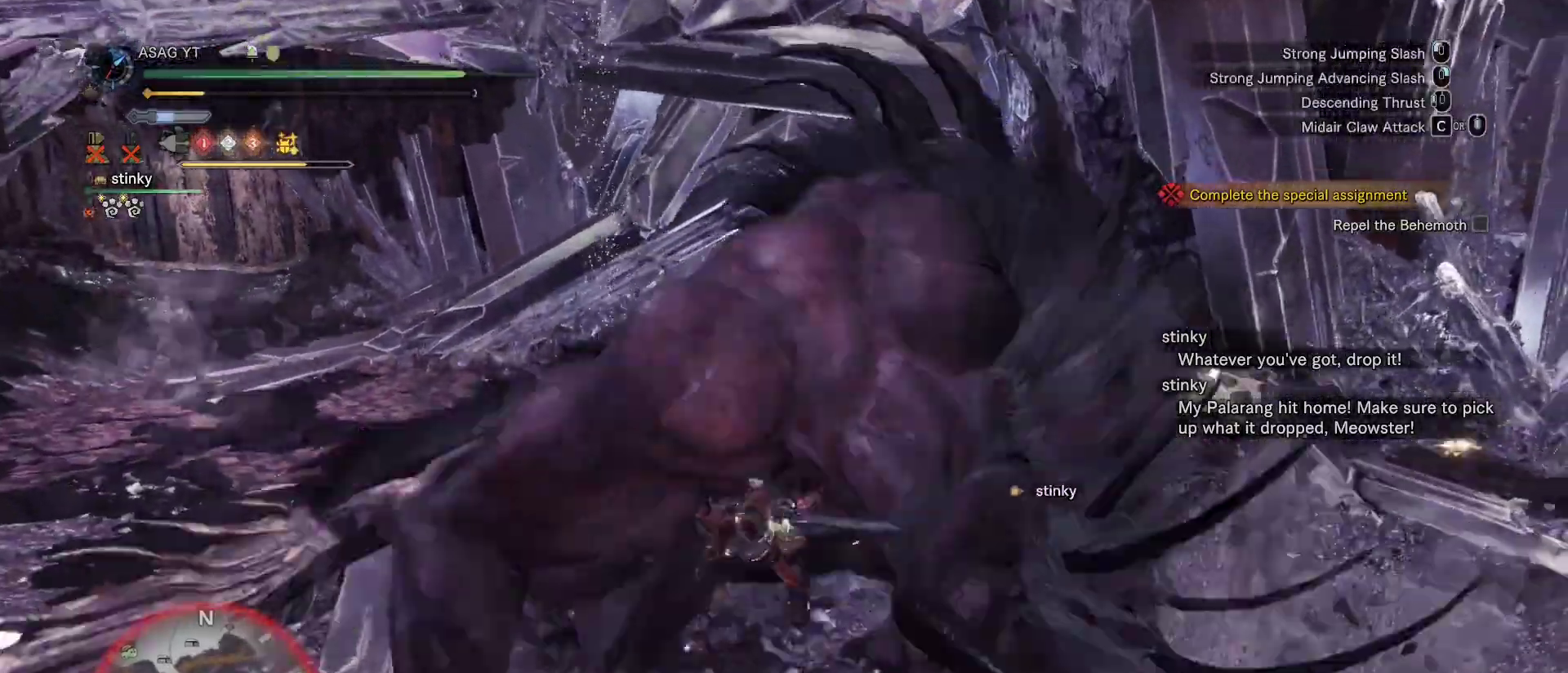
{"keys": ["d", "w"], "mouse": [], "events": [[17, "space", "down"], [100, "mouse_right", "up"], [150, "space", "up"], [333, "w", "down"]]}
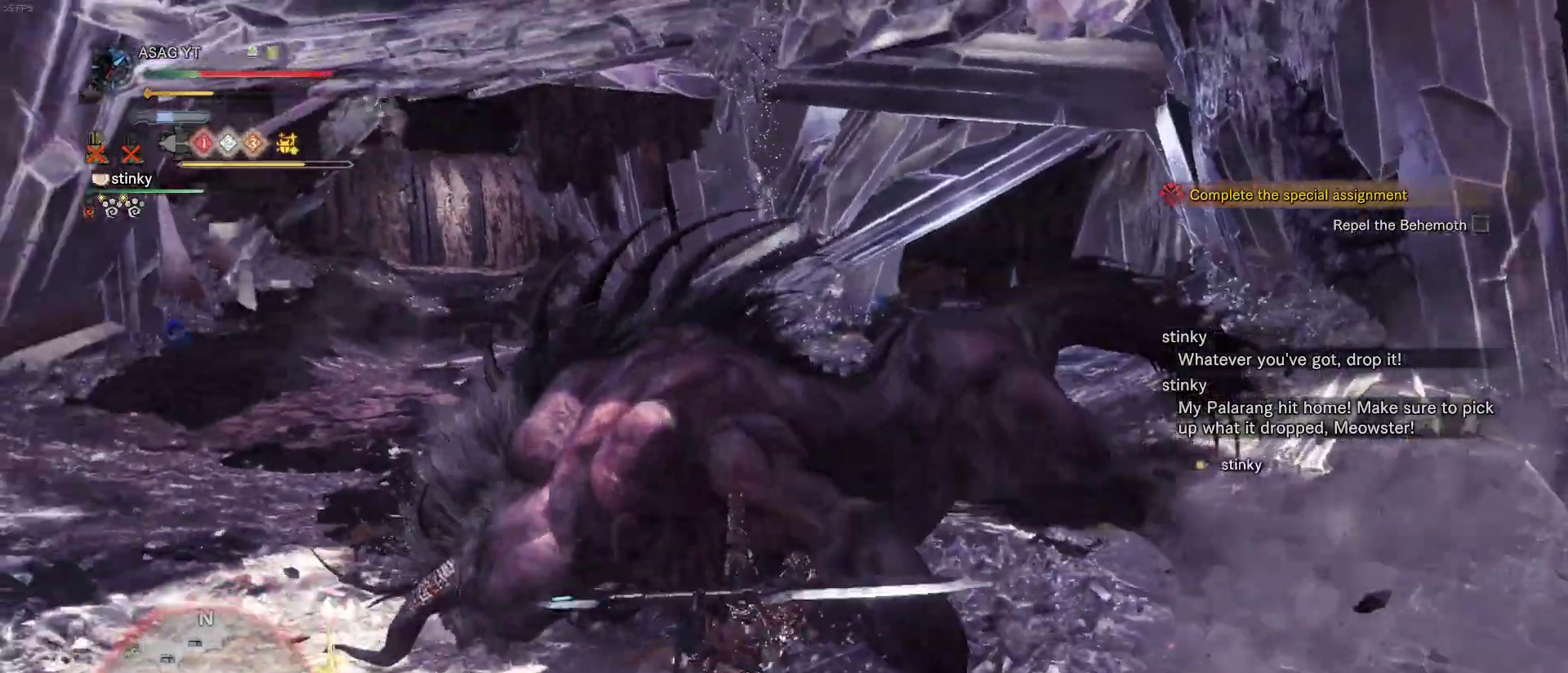
{"keys": ["w"], "mouse": [], "events": [[17, "d", "up"]]}
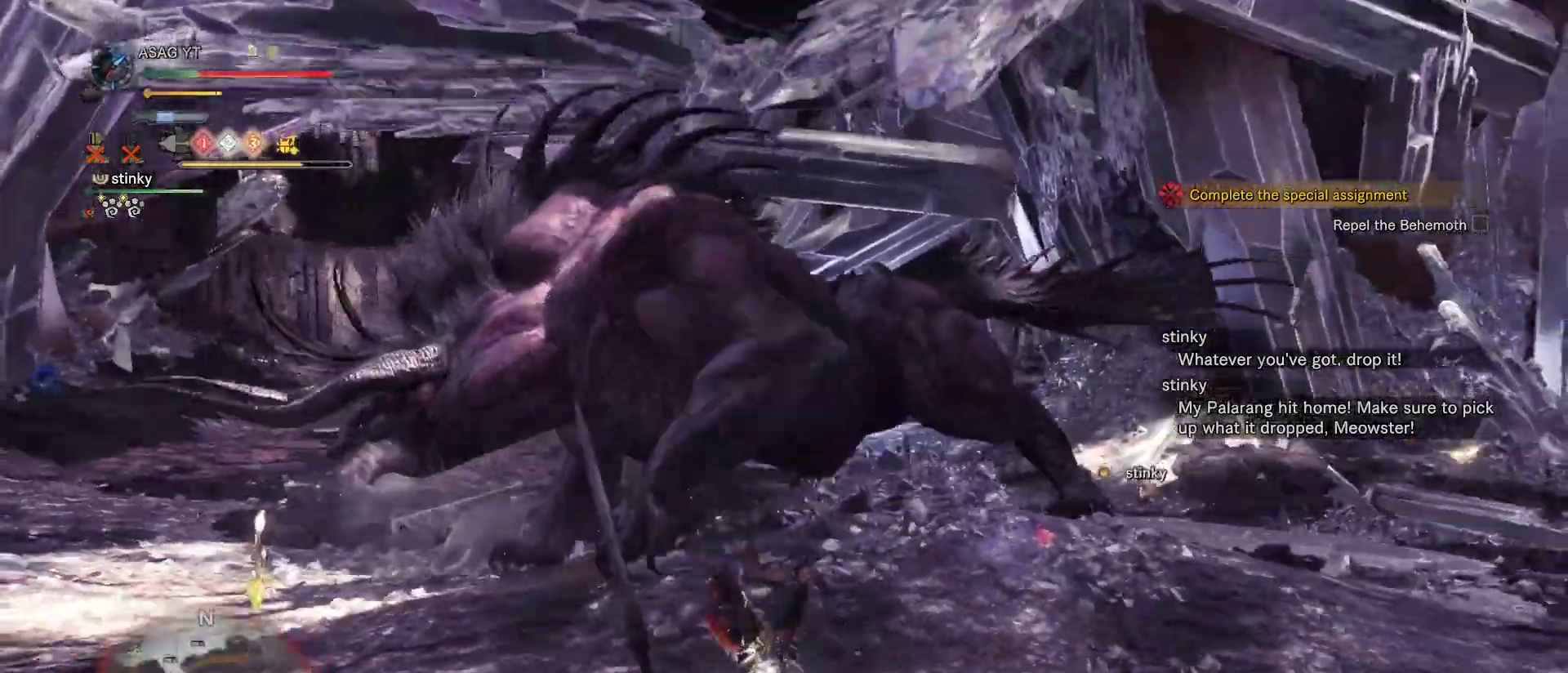
{"keys": ["w"], "mouse": [], "events": []}
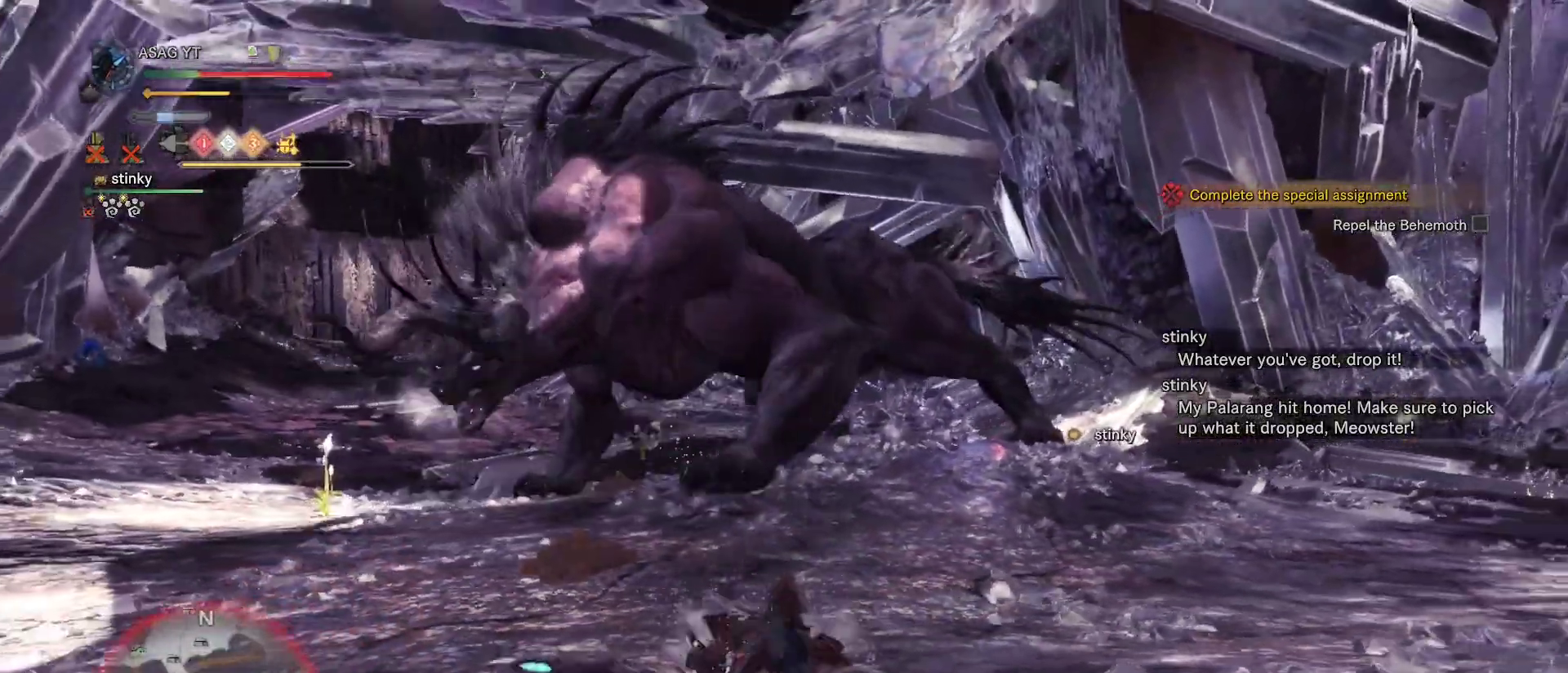
{"keys": ["w"], "mouse": [], "events": [[17, "a", "down"], [250, "a", "up"]]}
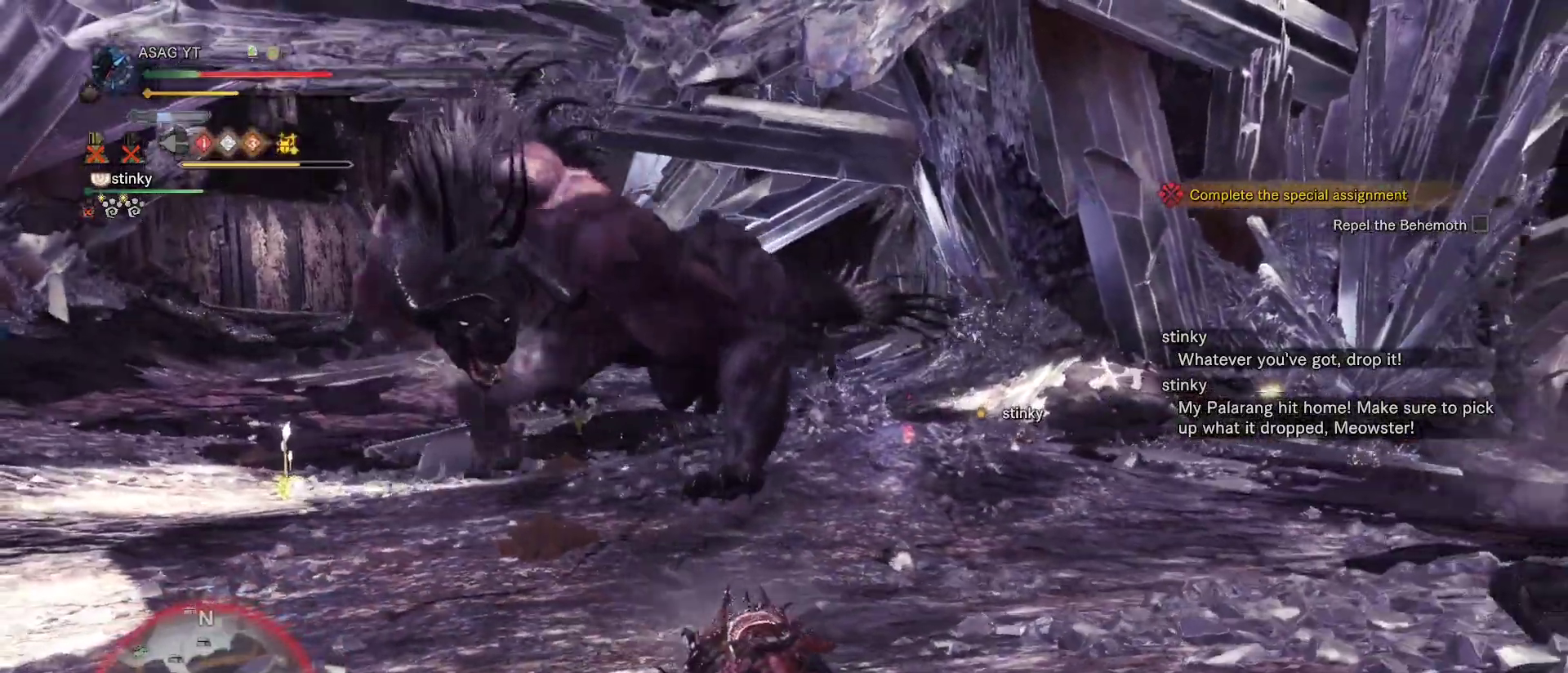
{"keys": ["a"], "mouse": [], "events": [[117, "a", "down"], [400, "w", "up"]]}
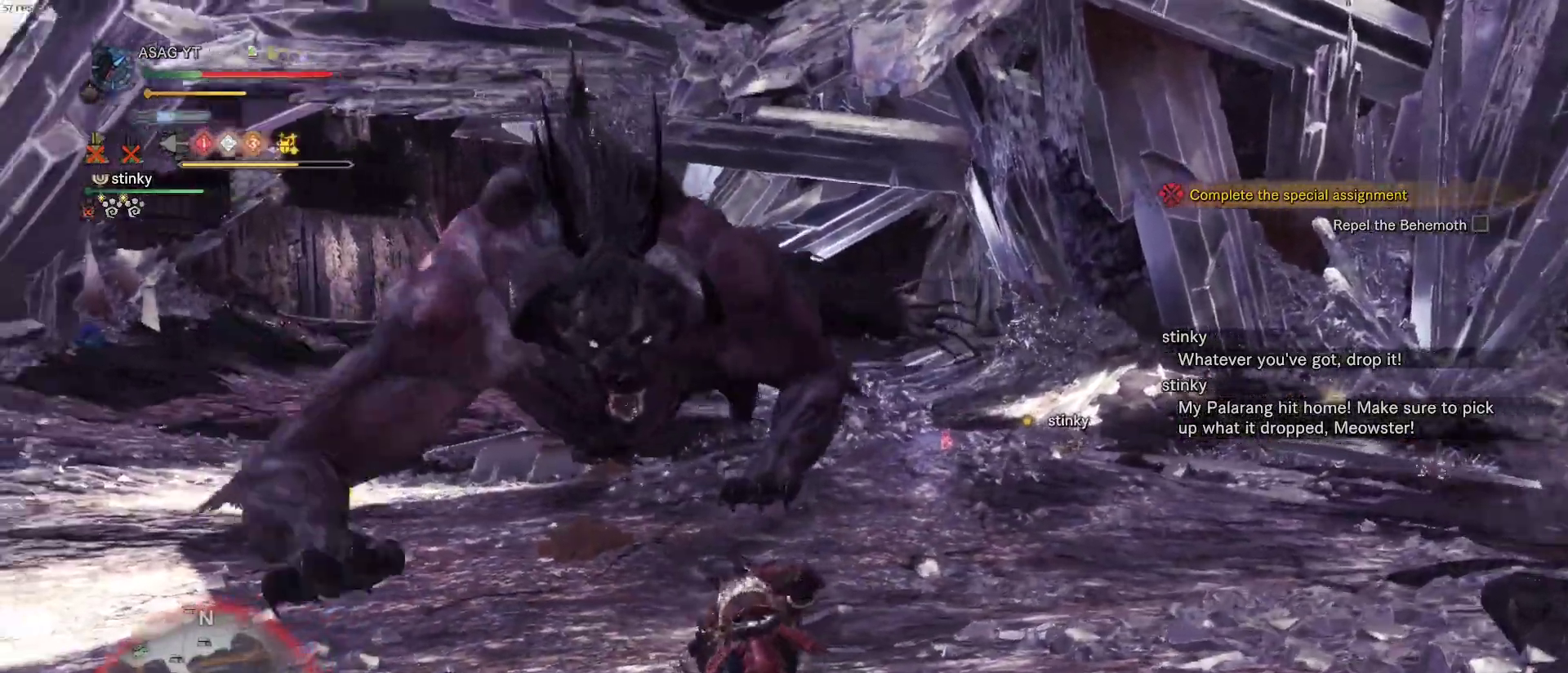
{"keys": ["d", "shift"], "mouse": [], "events": [[83, "a", "up"], [83, "d", "down"], [83, "shift", "down"], [267, "space", "down"], [450, "space", "up"]]}